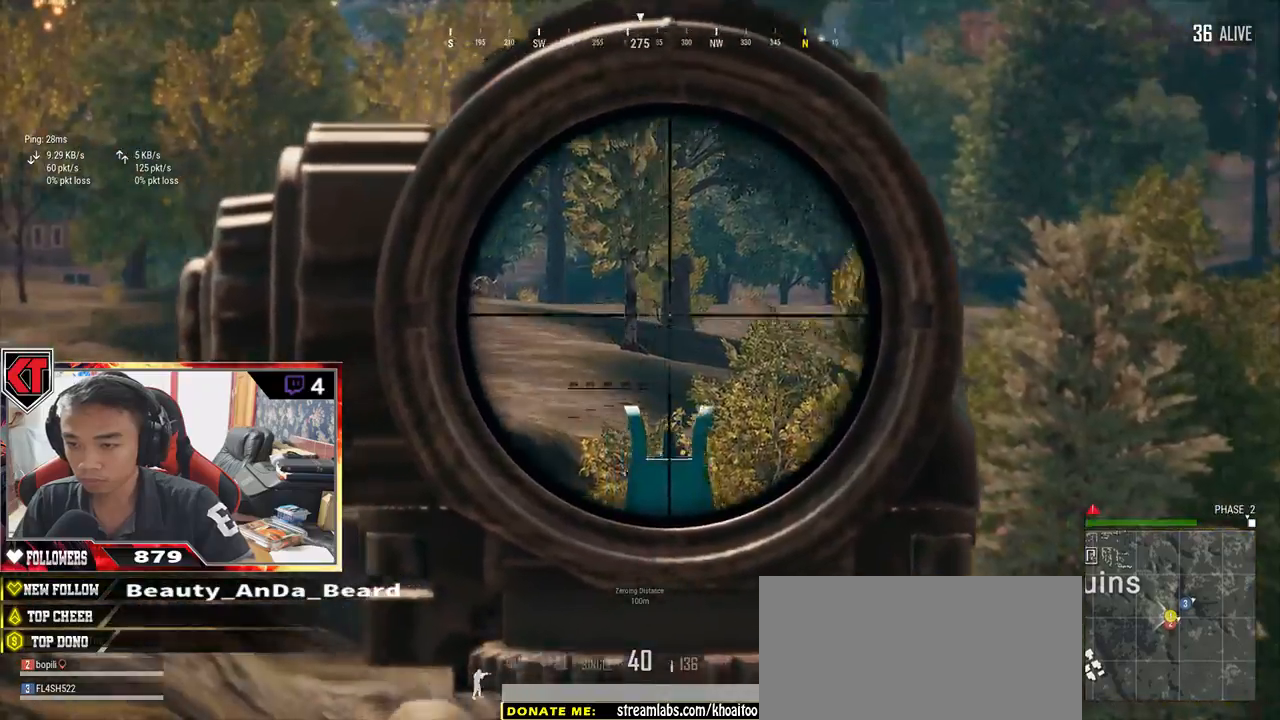
Gameplay with keyboard and mouse; each line is a JSON object with the keys and mouse buttons held at the frame after it. "events" lists presses ("down") and releases ("up") of "a", "c", "ctrl", "d", "e", "f", "q", "r", "s", "shift", "space", "tab", "v", "w", "x", "z", "mouse_left", "mouse_wheel" and "mouse_right" between this image and that frame as [ms after this image, input, new state], when the widget could be followed in between. "mouse_left", "mouse_wheel", "mouse_right" = the "left", "wheel", "right" buttons of the "mouse" list. No other keys are recorded. "wheel" means that the mouse wheel is clicked or scrolled. Mouse movement is not recorded.
{"keys": ["ctrl", "w"], "mouse": [], "events": [[134, "ctrl", "down"], [217, "ctrl", "up"], [417, "ctrl", "down"]]}
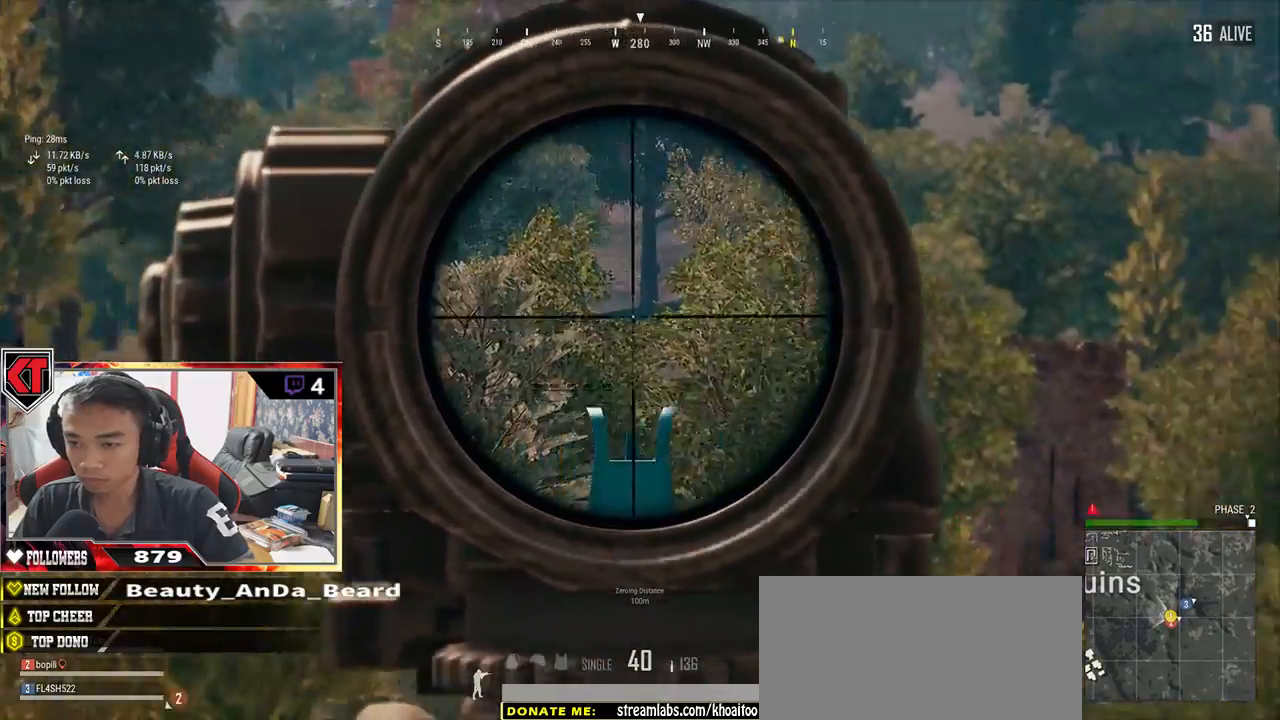
{"keys": ["a"], "mouse": ["right"], "events": [[17, "ctrl", "up"], [200, "a", "down"], [250, "w", "up"], [384, "mouse_right", "down"]]}
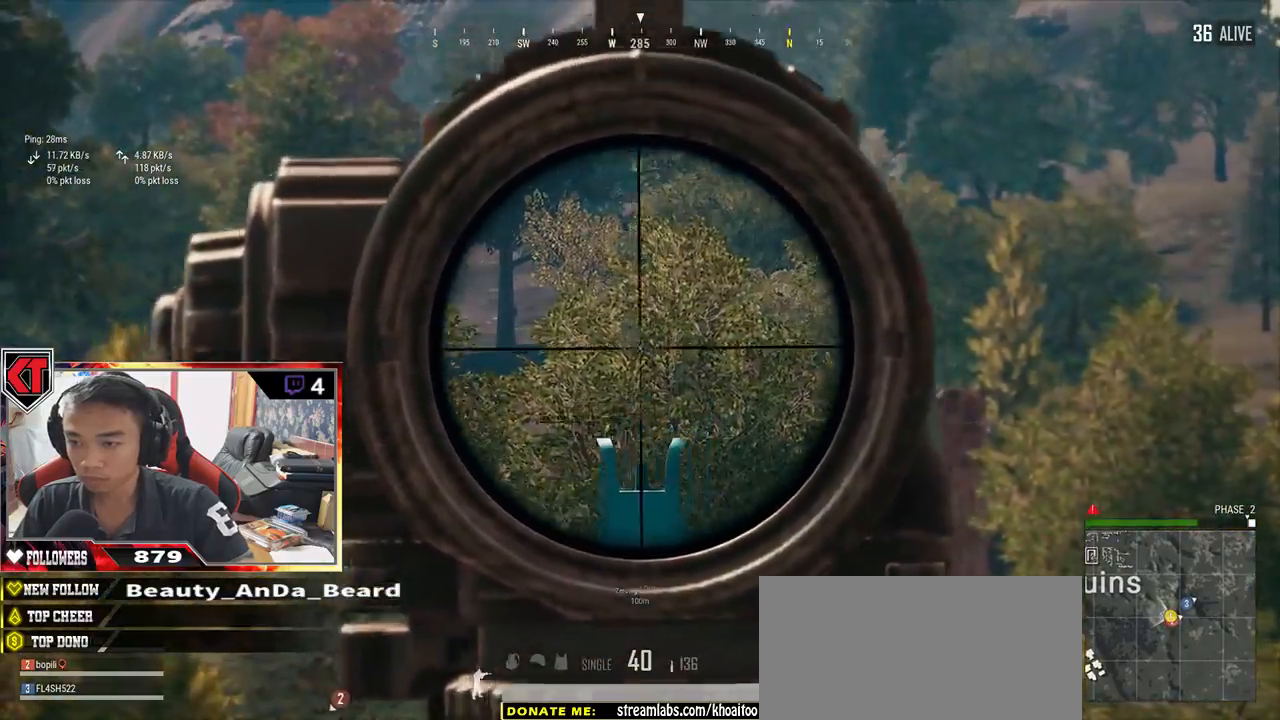
{"keys": ["d", "w"], "mouse": [], "events": [[17, "w", "down"], [50, "mouse_right", "up"], [100, "a", "up"], [317, "d", "down"]]}
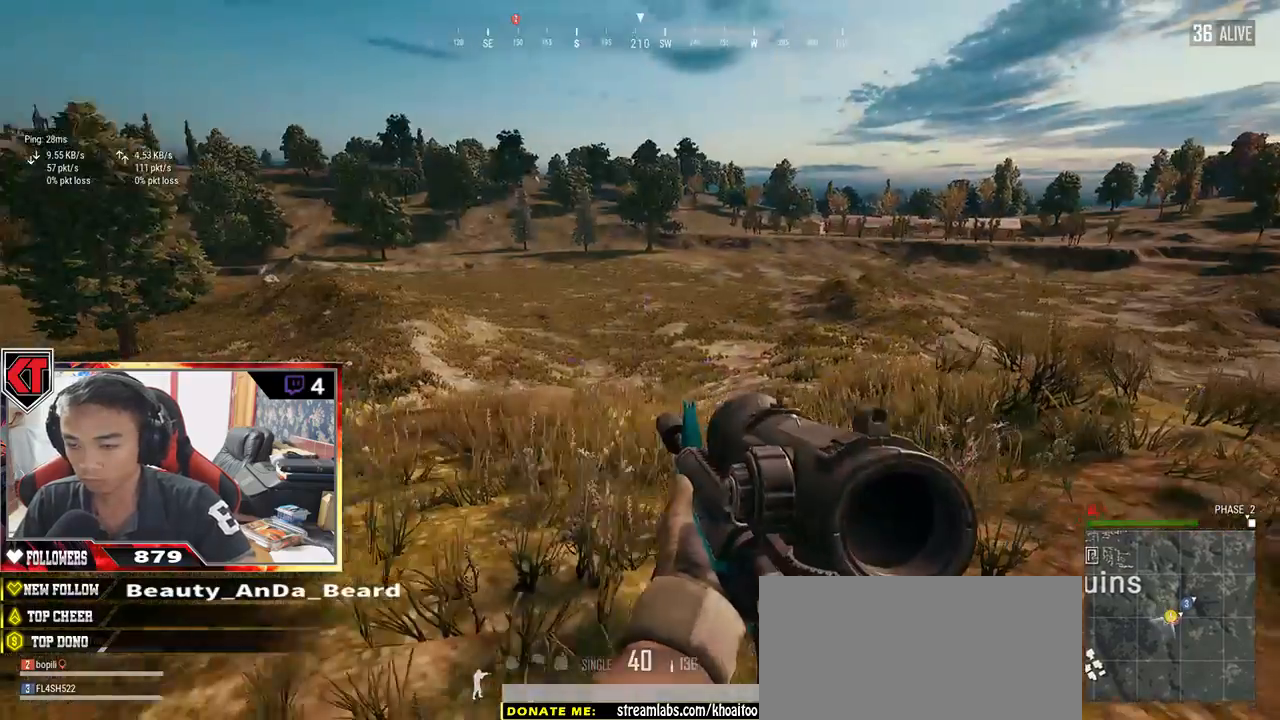
{"keys": ["d"], "mouse": [], "events": [[184, "shift", "down"], [250, "shift", "up"], [367, "w", "up"]]}
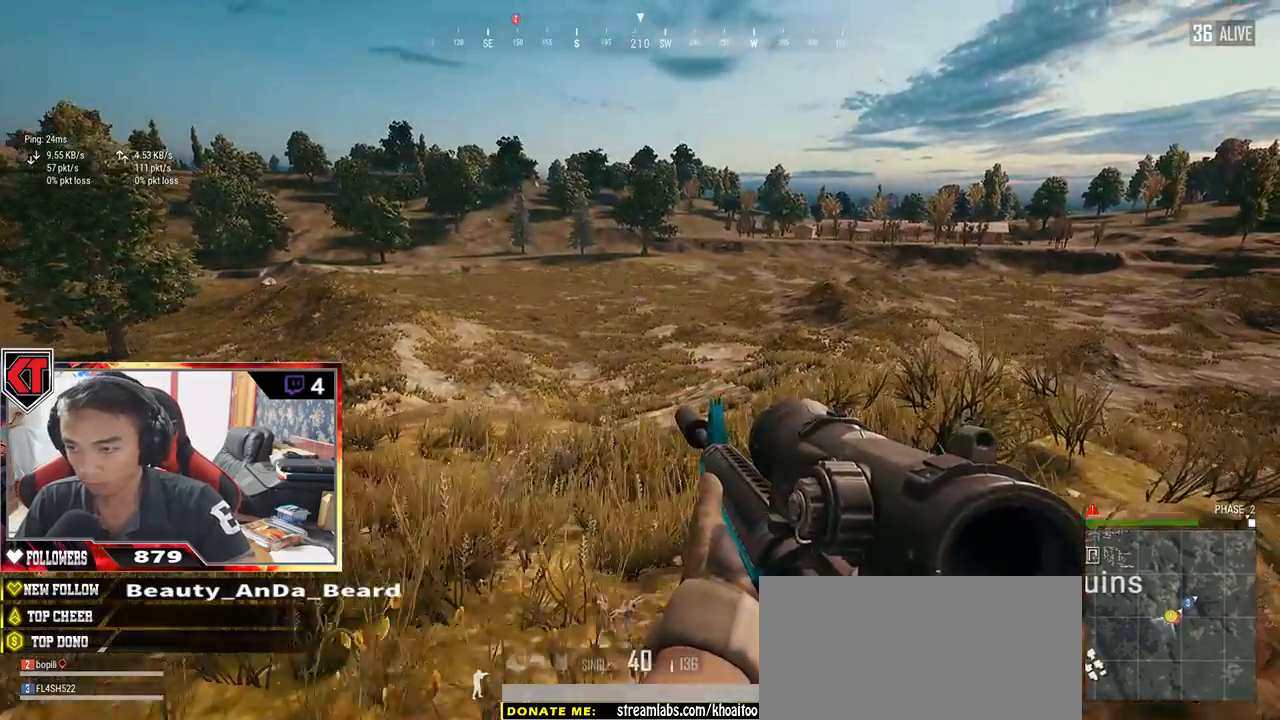
{"keys": ["a", "s"], "mouse": [], "events": [[50, "s", "down"], [184, "a", "down"], [350, "d", "up"]]}
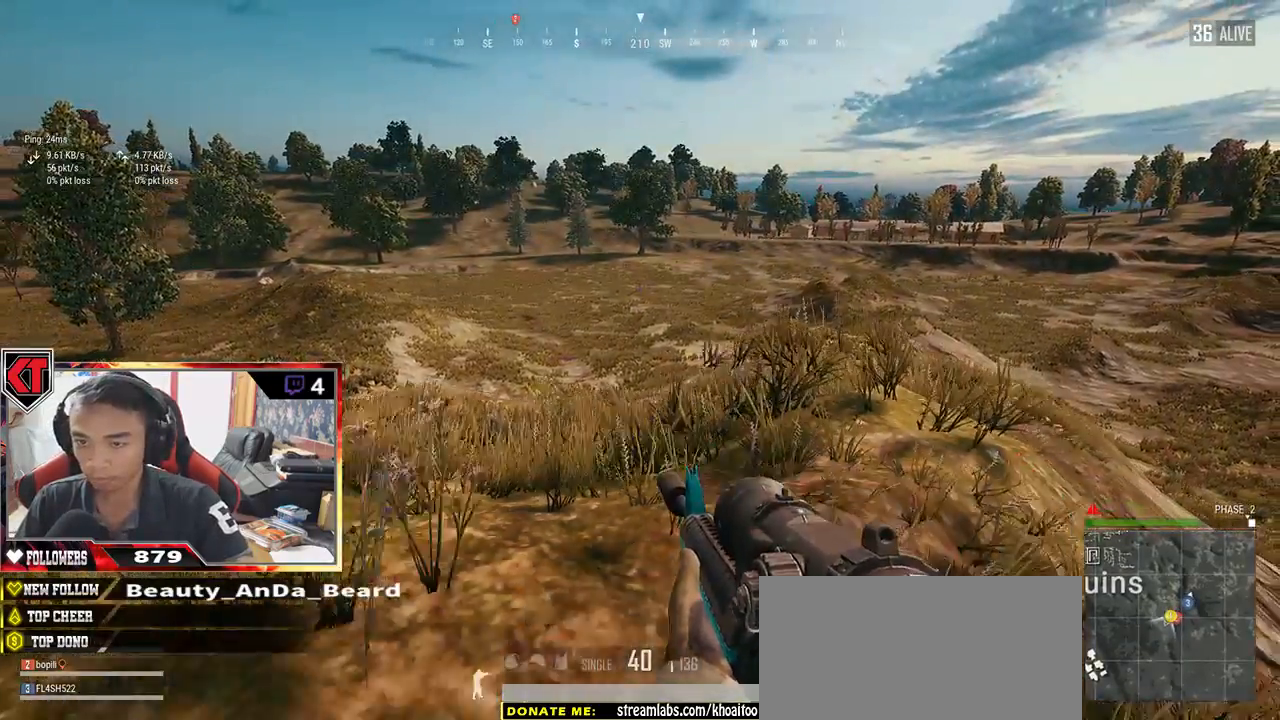
{"keys": ["a", "s"], "mouse": [], "events": [[267, "mouse_right", "down"], [367, "mouse_right", "up"]]}
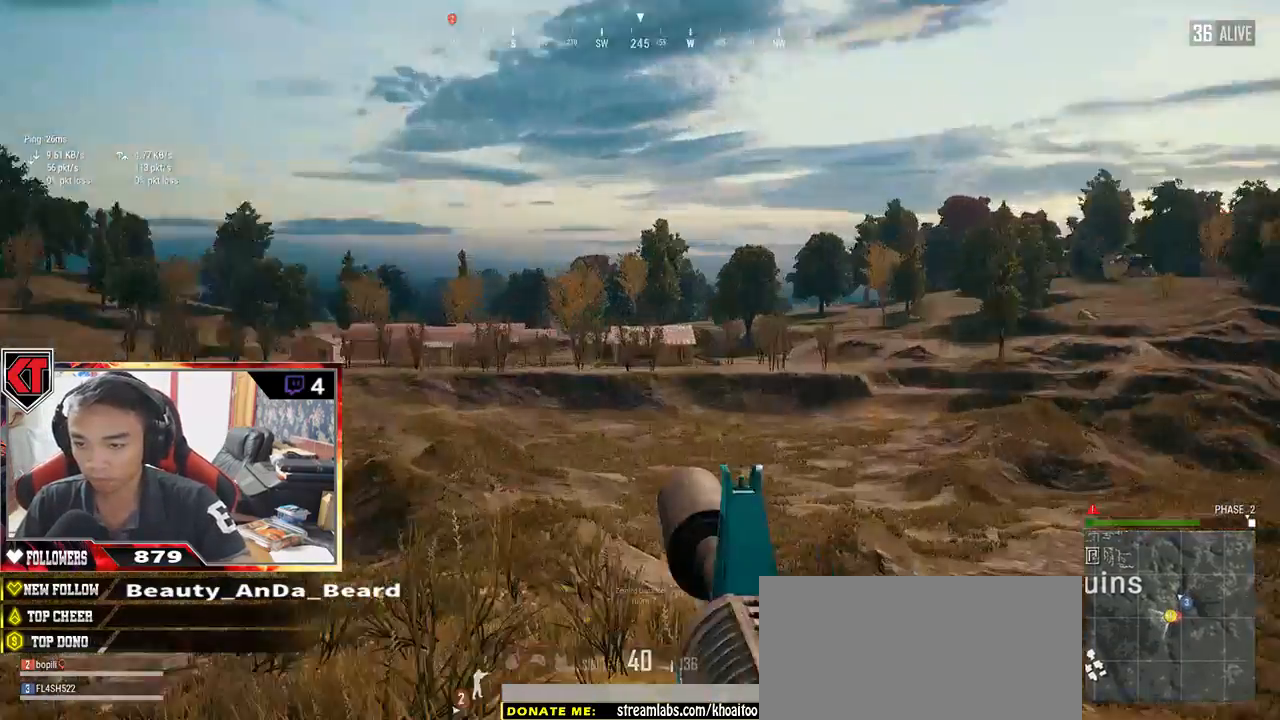
{"keys": ["a"], "mouse": [], "events": [[417, "s", "up"]]}
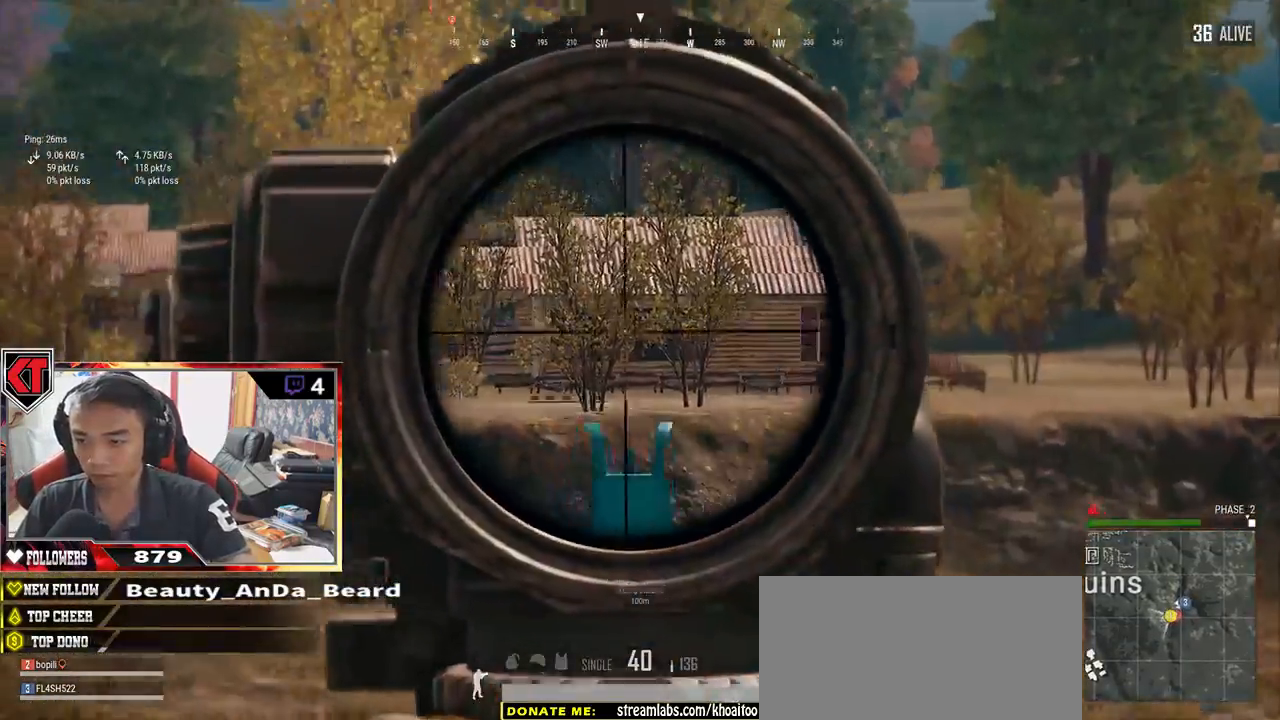
{"keys": ["a"], "mouse": [], "events": [[350, "mouse_right", "down"], [484, "mouse_right", "up"]]}
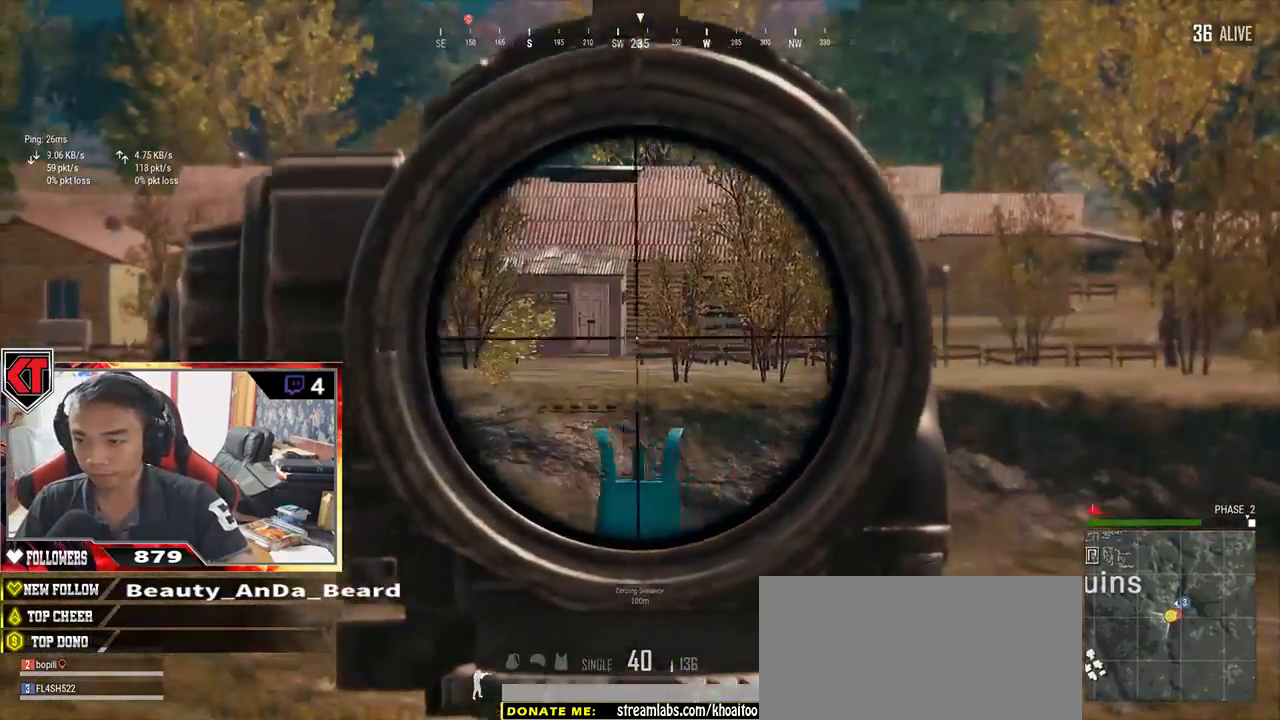
{"keys": ["a", "w"], "mouse": [], "events": [[50, "s", "down"], [334, "s", "up"], [467, "w", "down"]]}
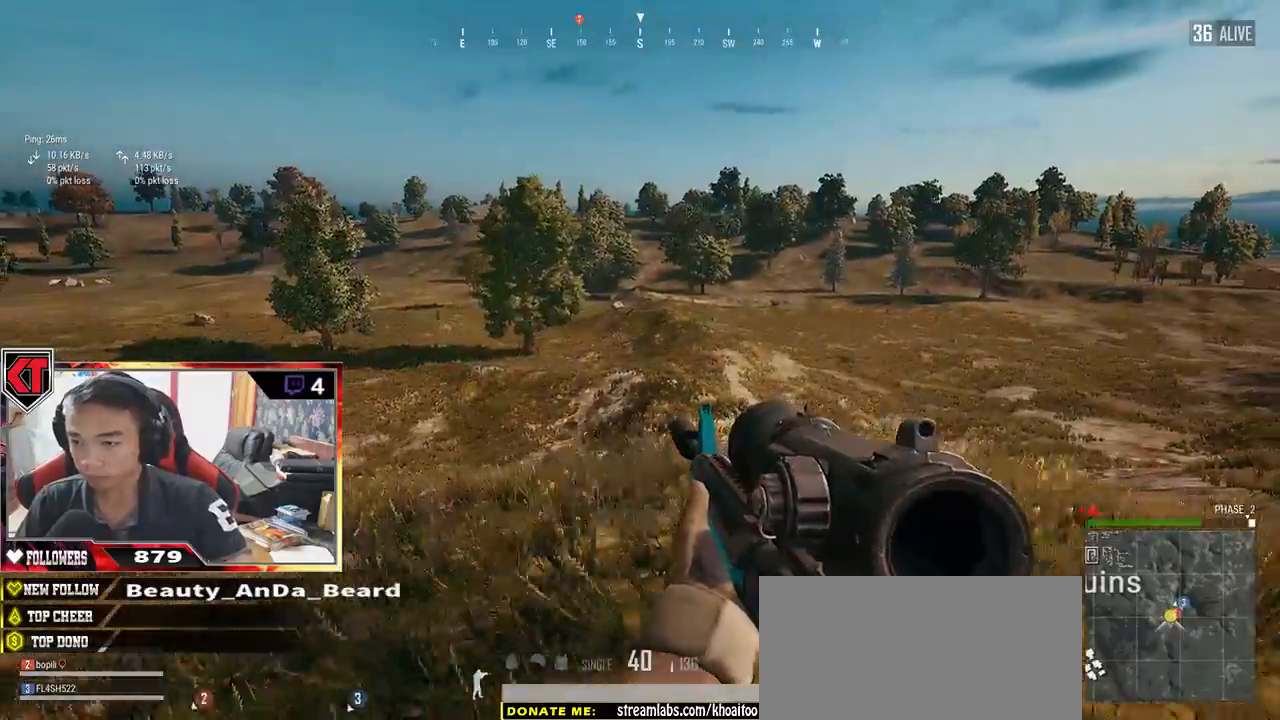
{"keys": ["d"], "mouse": [], "events": [[100, "a", "up"], [217, "d", "down"], [384, "w", "up"]]}
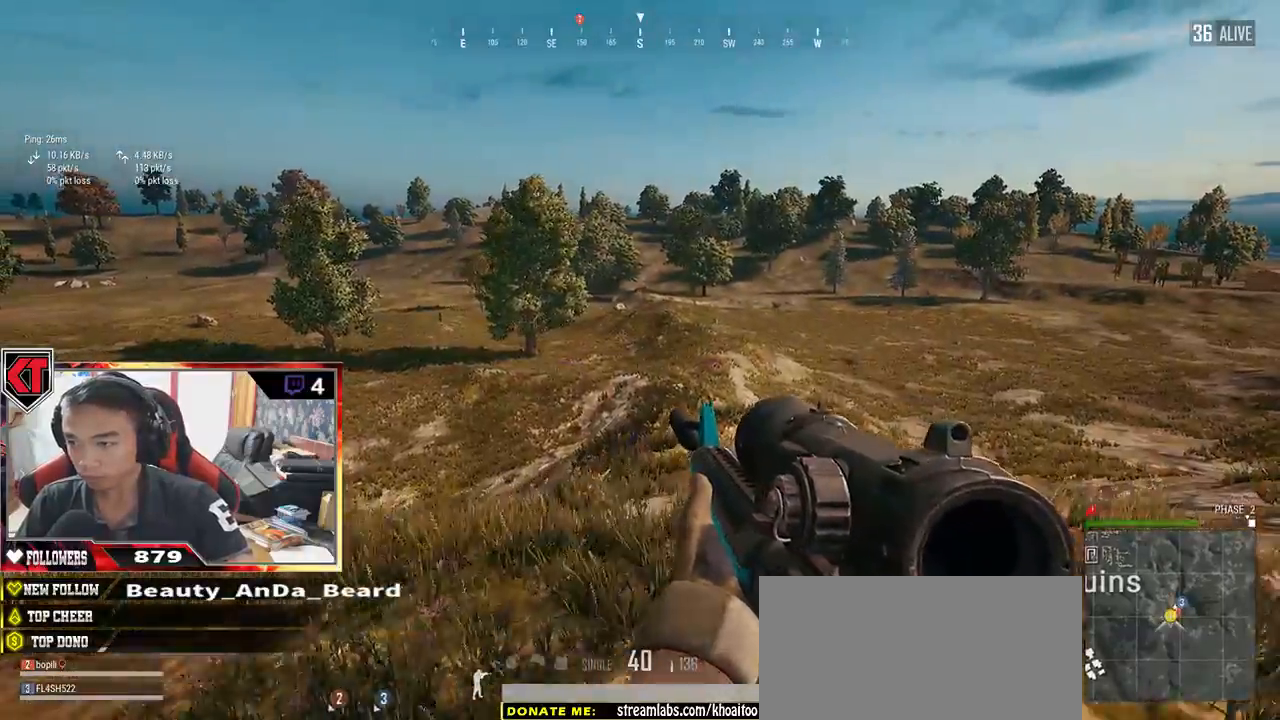
{"keys": ["a"], "mouse": [], "events": [[34, "s", "down"], [184, "a", "down"], [200, "d", "up"], [350, "s", "up"]]}
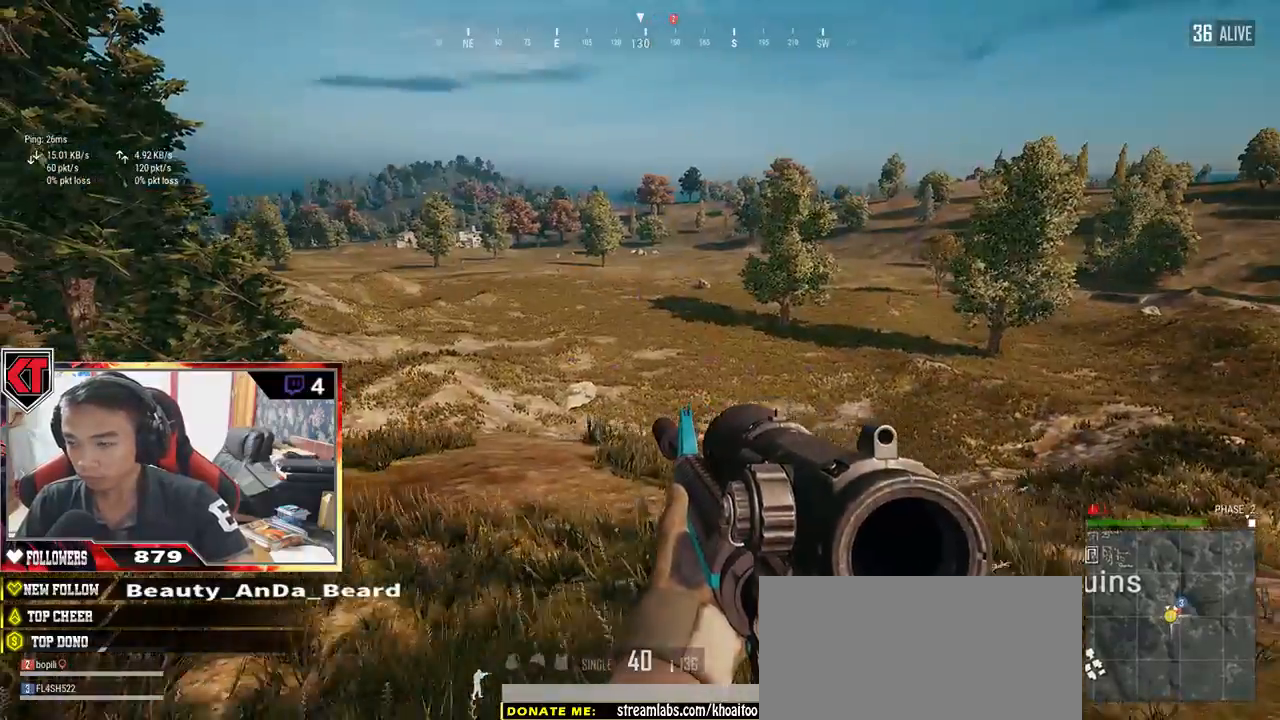
{"keys": ["a", "w"], "mouse": [], "events": [[84, "w", "down"]]}
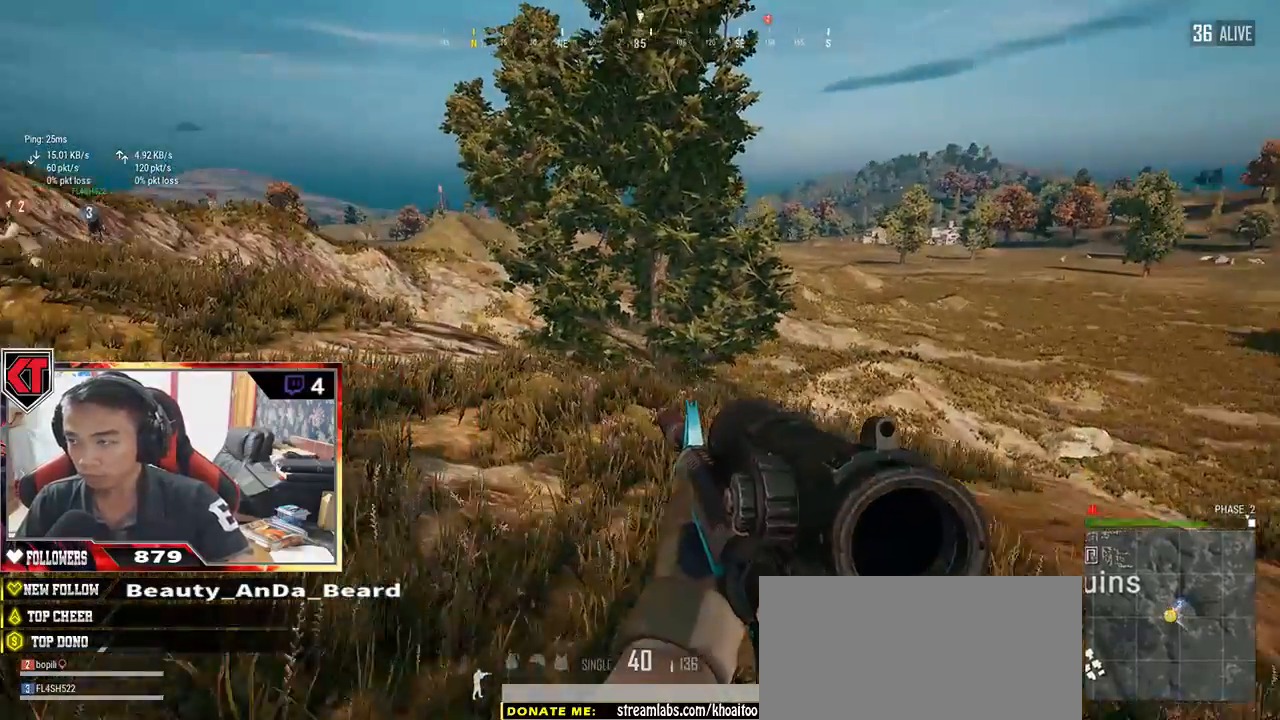
{"keys": ["w"], "mouse": []}
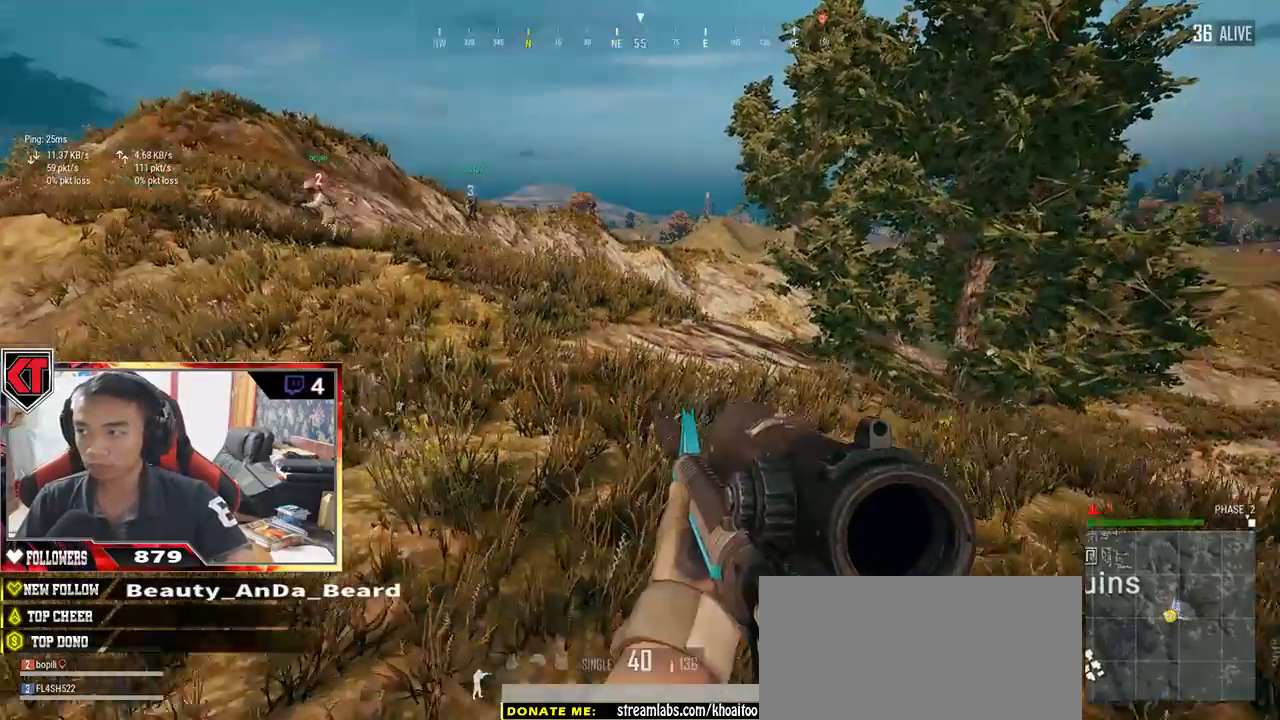
{"keys": ["shift", "w"], "mouse": [], "events": [[134, "shift", "down"]]}
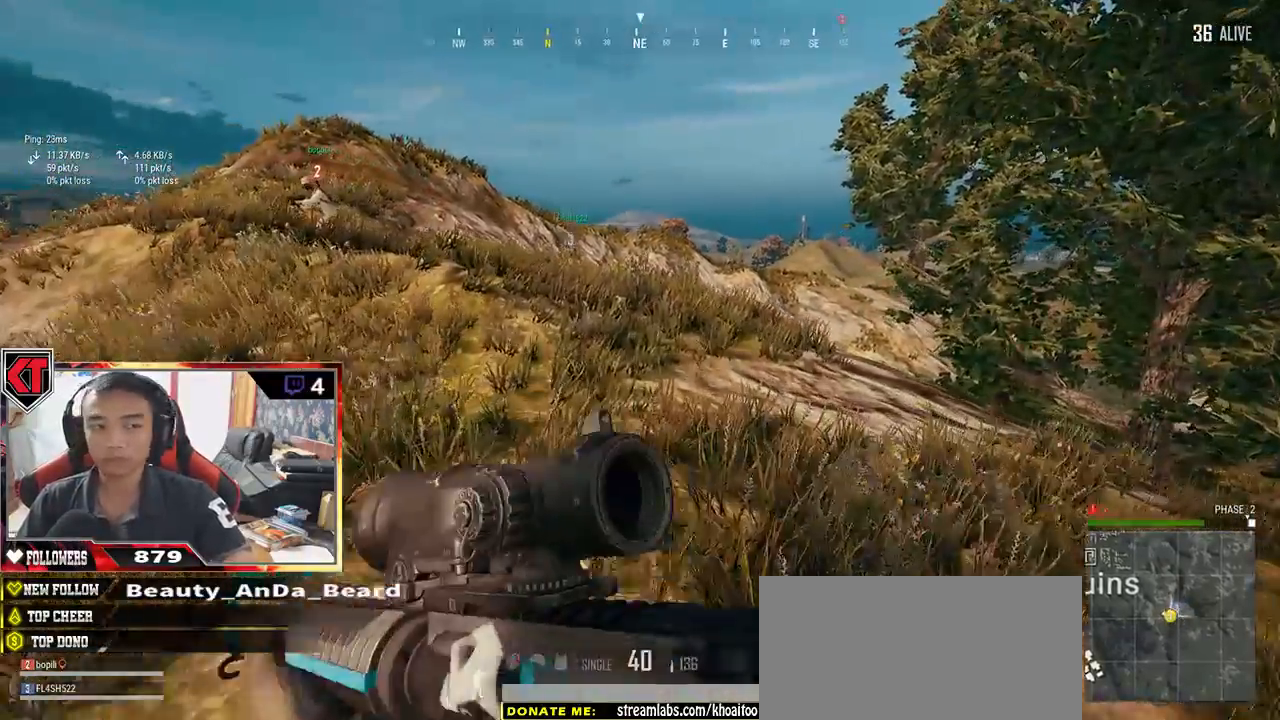
{"keys": ["shift", "w"], "mouse": [], "events": []}
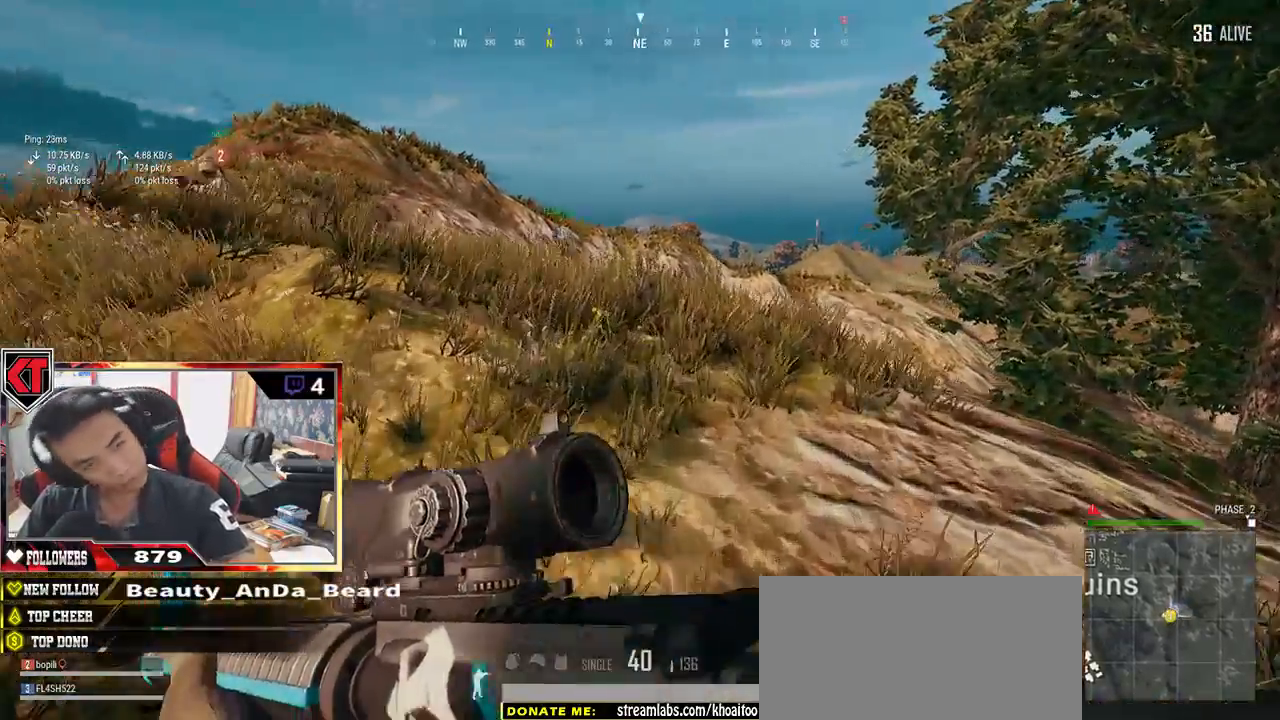
{"keys": ["shift", "space", "w"], "mouse": [], "events": [[367, "space", "down"]]}
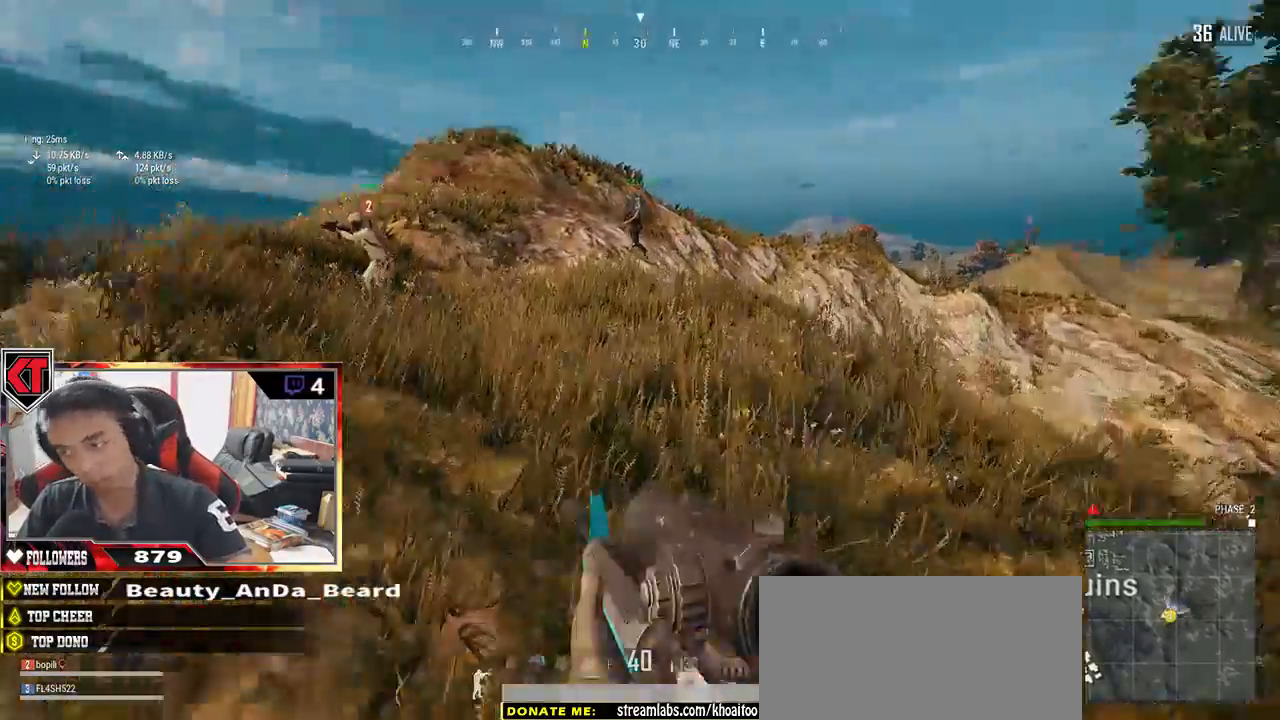
{"keys": ["shift", "w"], "mouse": [], "events": [[17, "space", "up"], [117, "shift", "up"], [434, "shift", "down"]]}
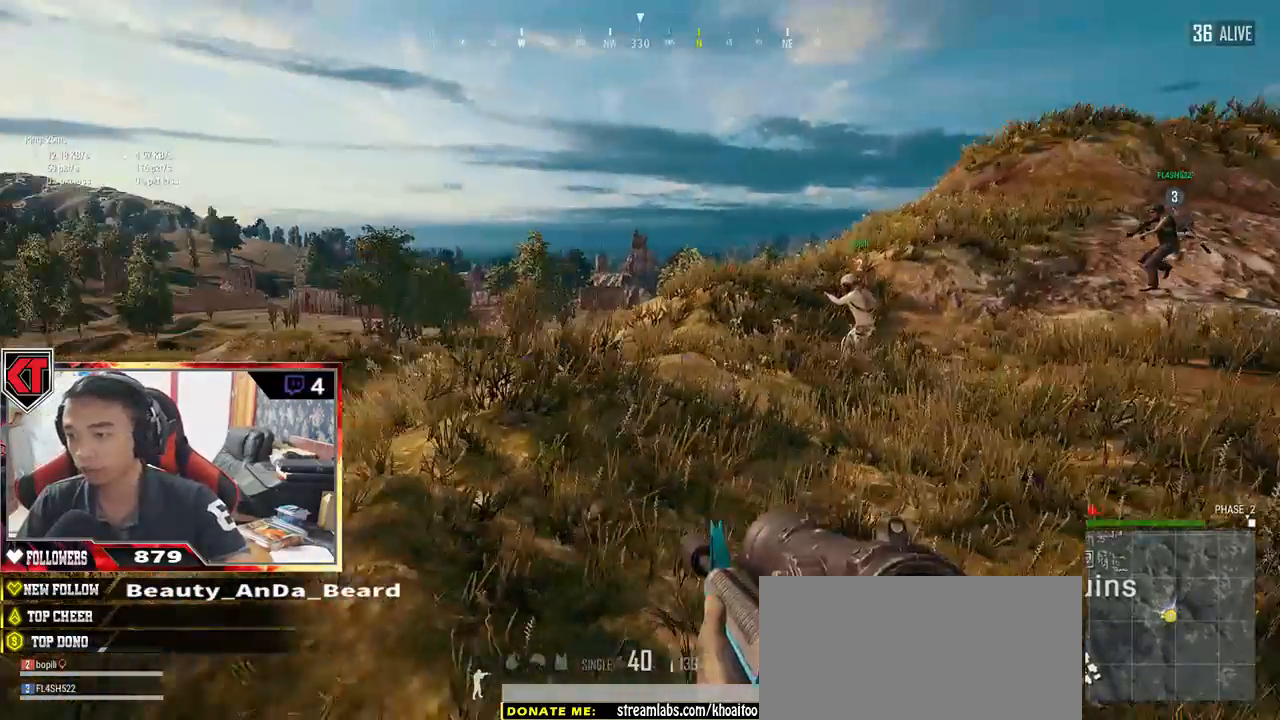
{"keys": ["shift", "w"], "mouse": [], "events": []}
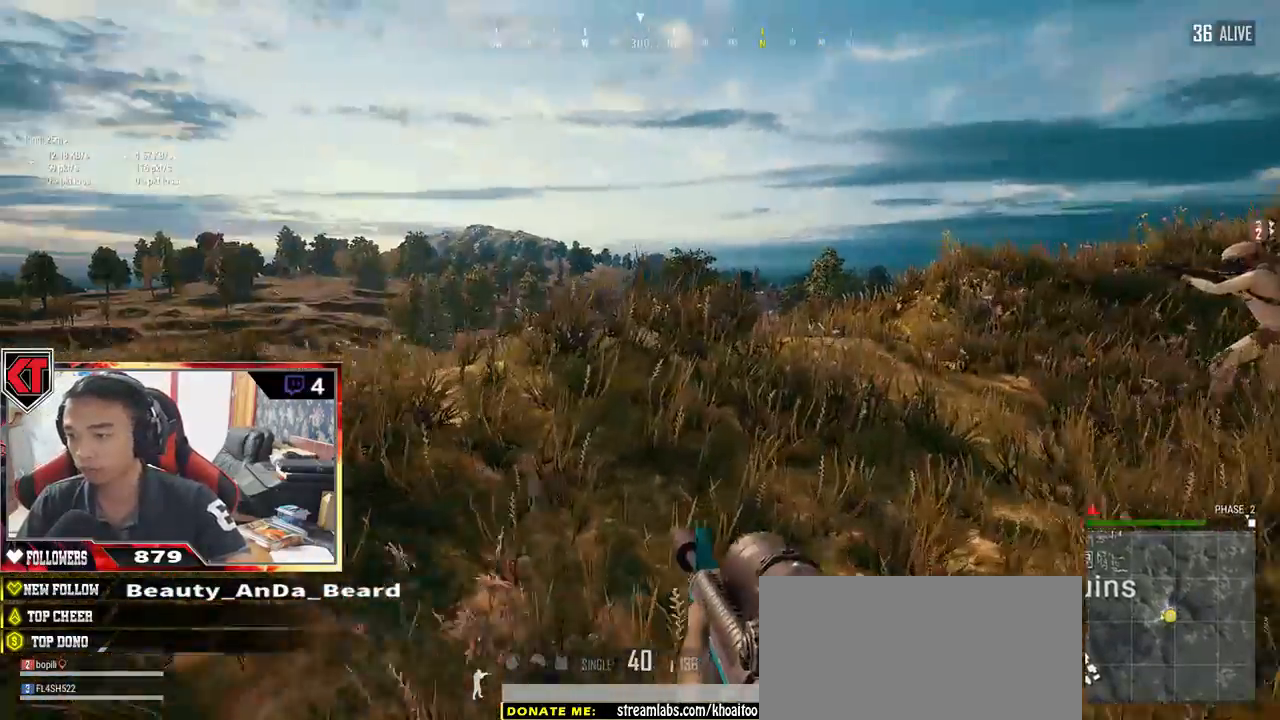
{"keys": ["d"], "mouse": [], "events": [[300, "d", "down"], [300, "shift", "up"], [467, "w", "up"]]}
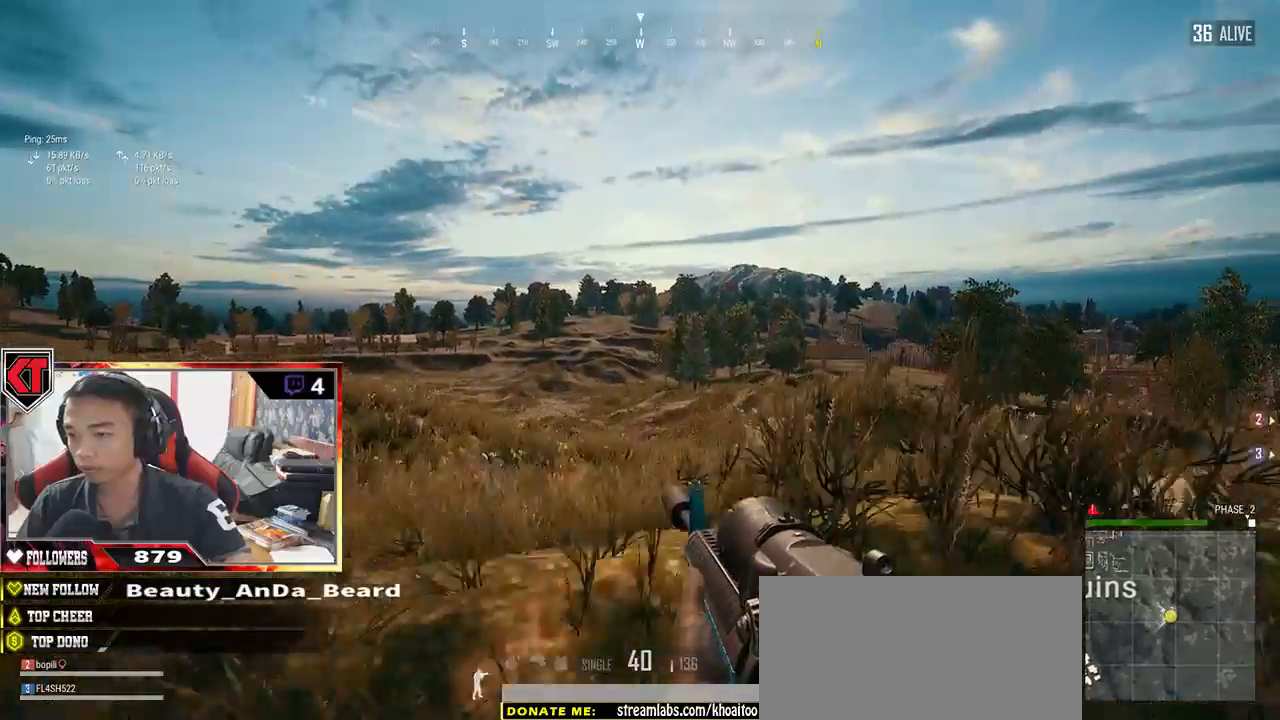
{"keys": ["a", "s"], "mouse": [], "events": [[117, "s", "down"], [284, "a", "down"], [317, "d", "up"]]}
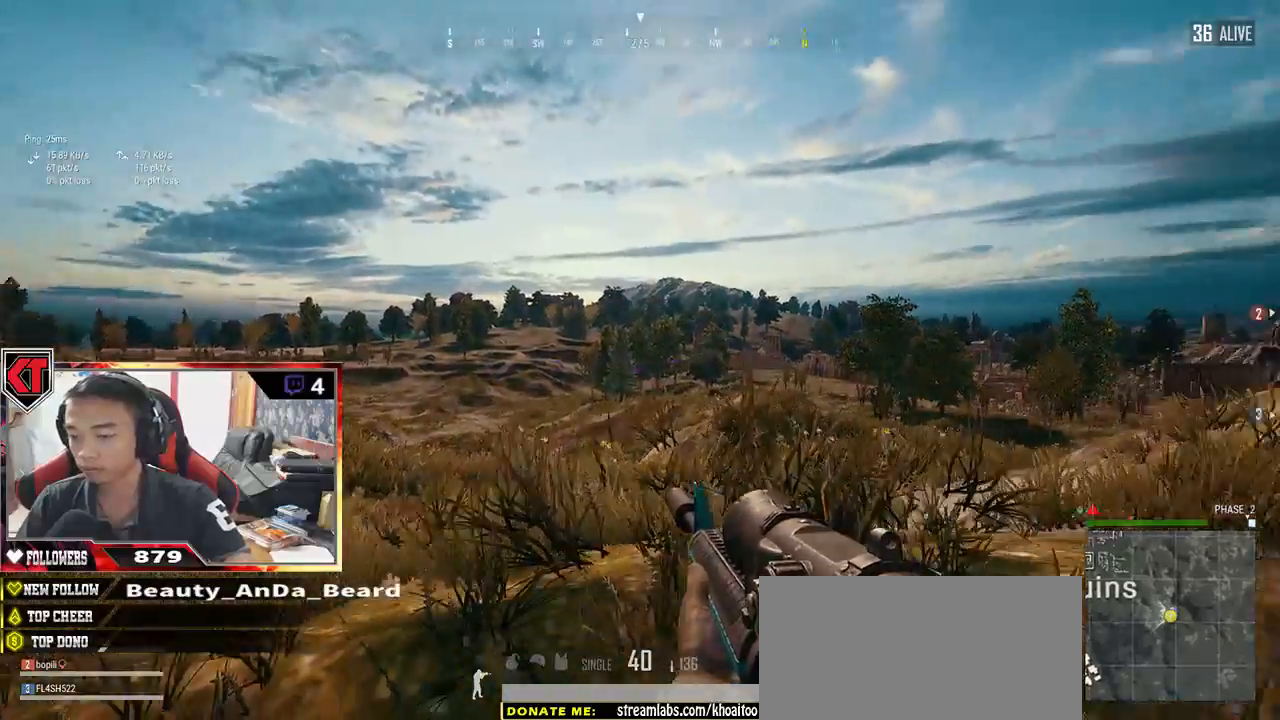
{"keys": ["a", "s"], "mouse": [], "events": []}
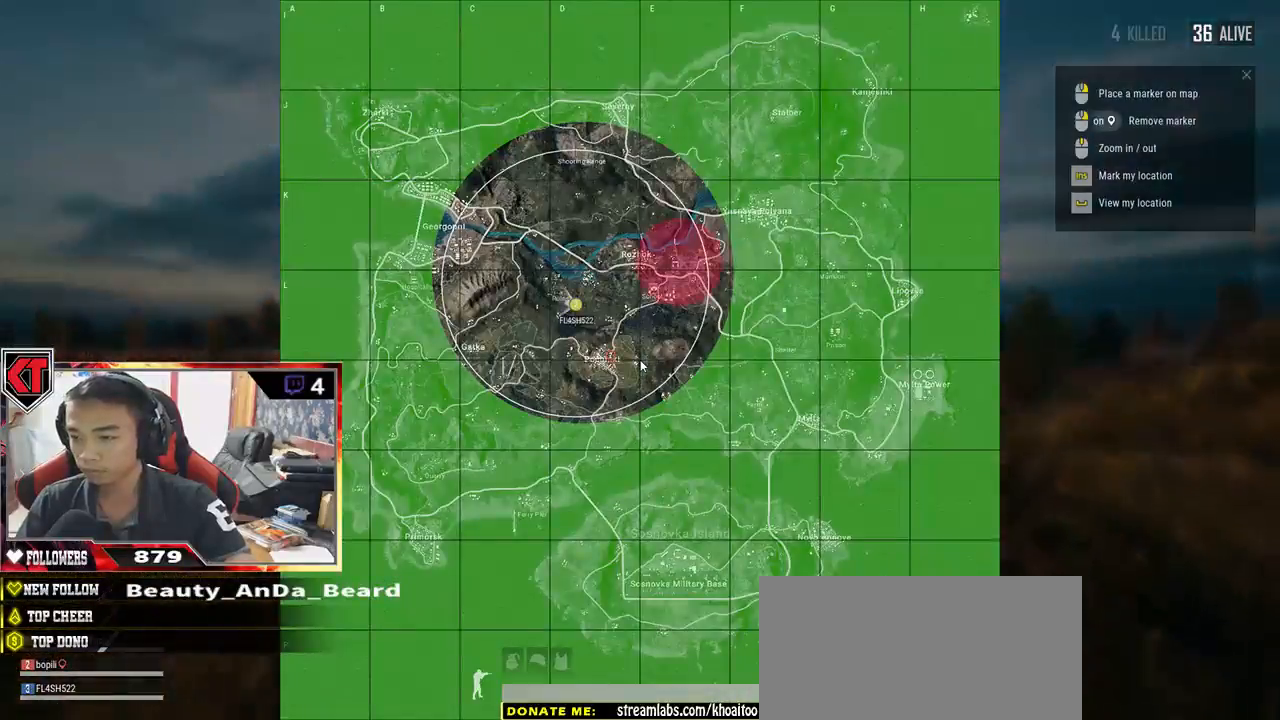
{"keys": ["a", "w"], "mouse": [], "events": [[100, "s", "up"], [434, "w", "down"]]}
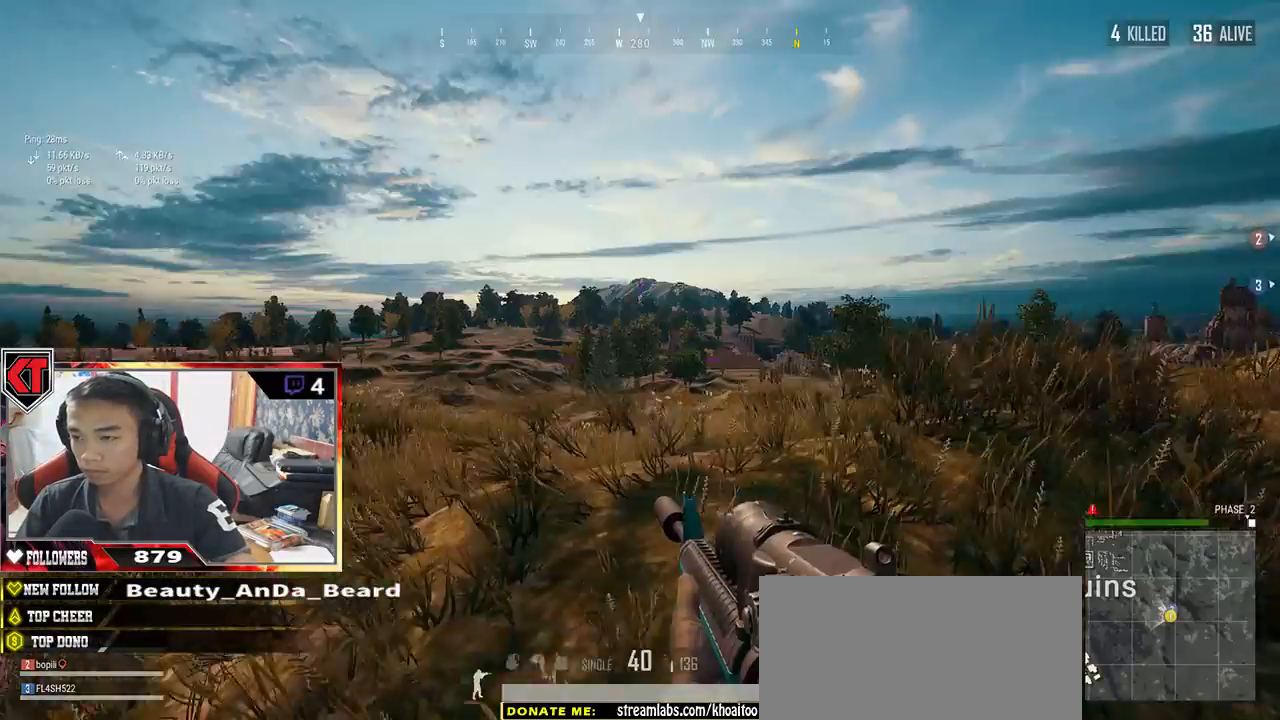
{"keys": ["d", "w"], "mouse": [], "events": [[134, "a", "up"], [484, "d", "down"]]}
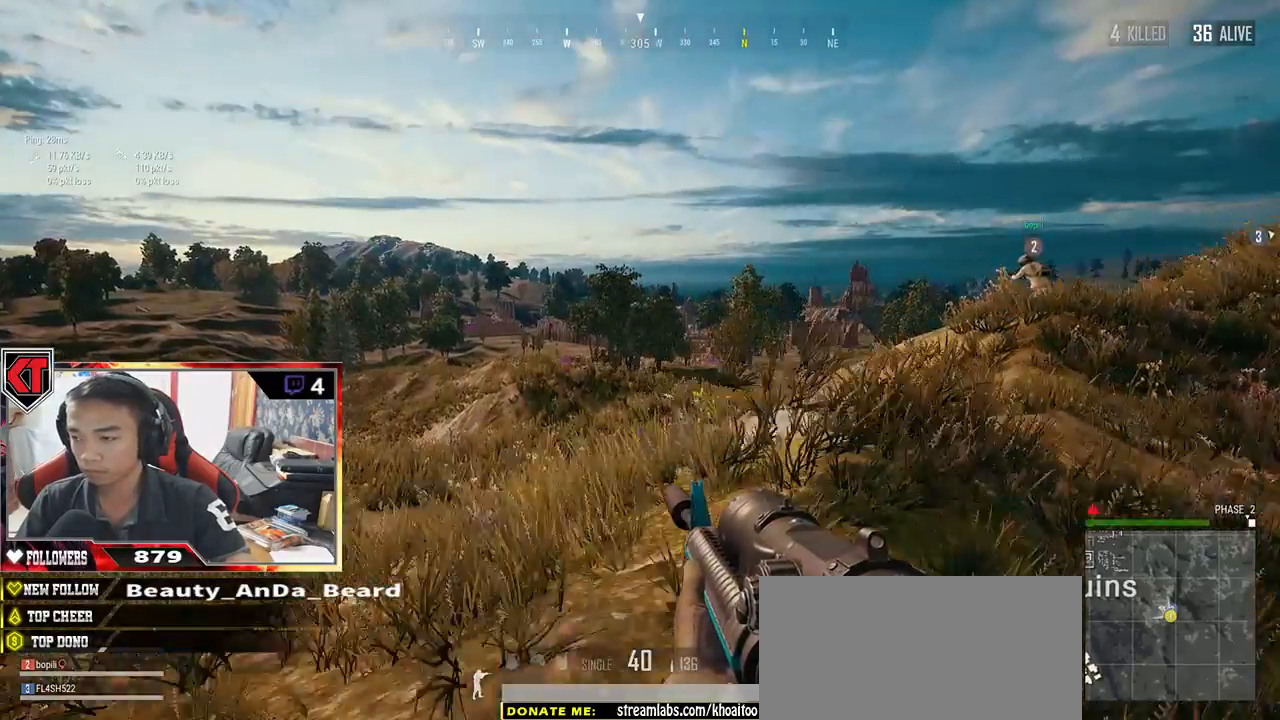
{"keys": ["d"], "mouse": [], "events": [[50, "w", "up"], [317, "s", "down"], [484, "s", "up"]]}
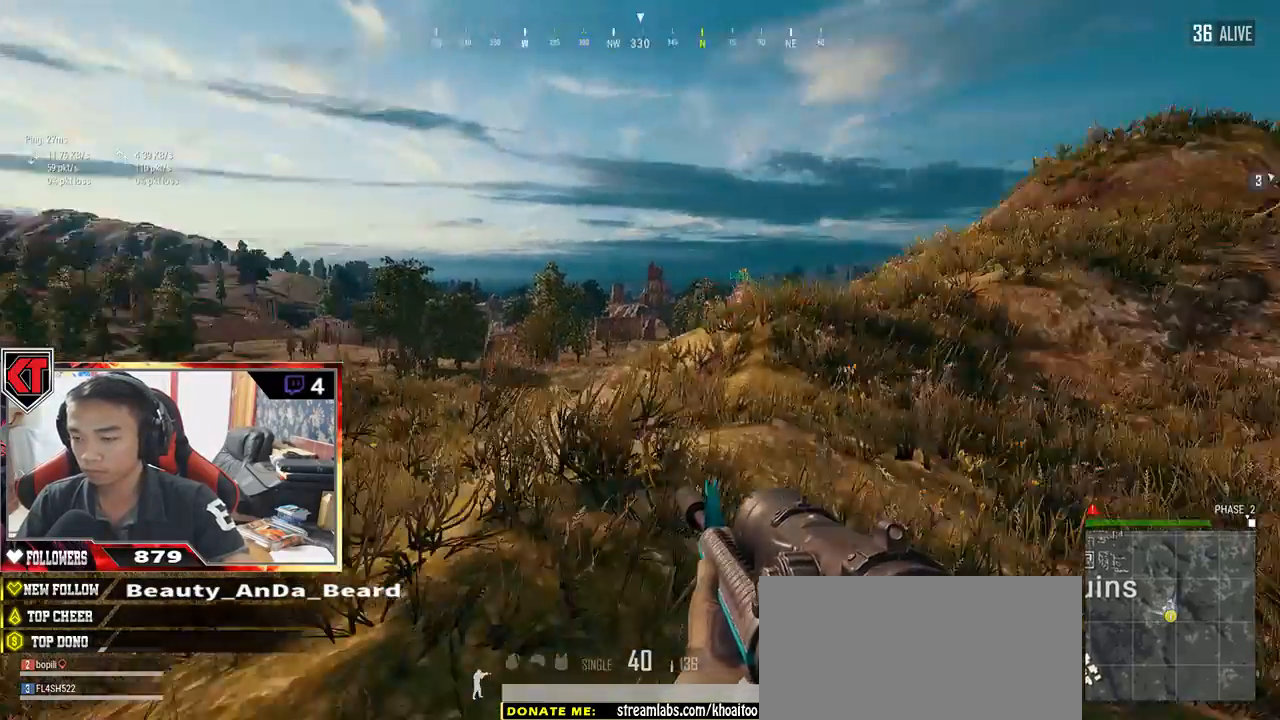
{"keys": ["shift", "w"], "mouse": [], "events": [[67, "w", "down"], [284, "d", "up"], [284, "shift", "down"]]}